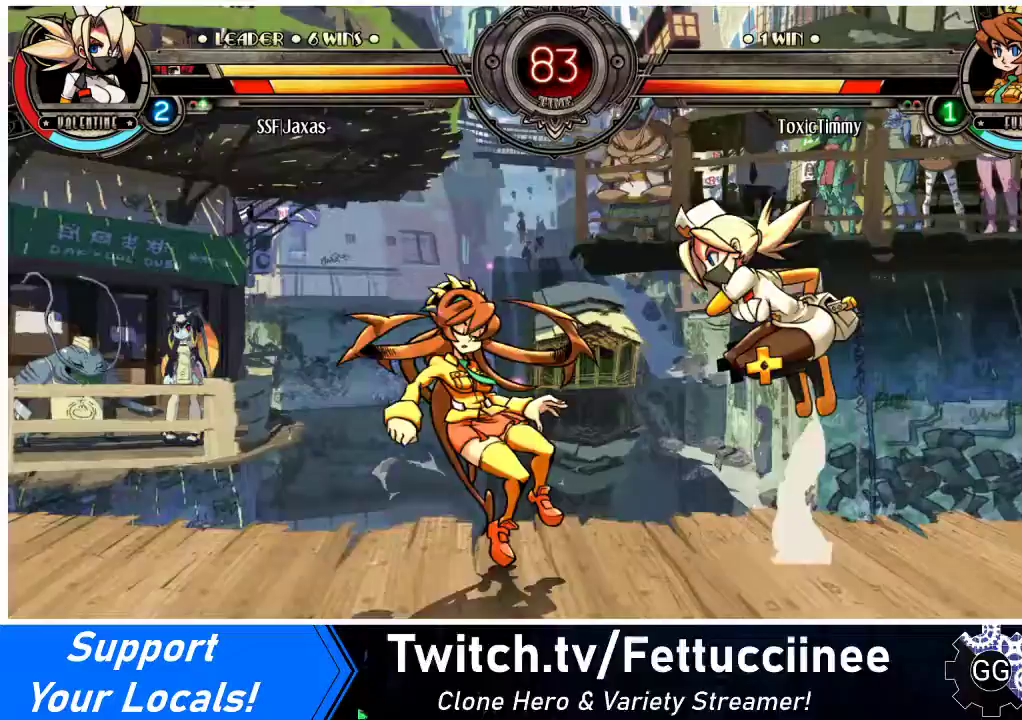
Gameplay with a controller (arcade stick); each line is a JSON object with the inputs held at the frame after it. "events" lists button and stick changes between this image and that frame as [ms after this image, input, new state], when the widget could be followed in between. Not read: L3 R3.
{"buttons": [], "events": [[33, "DPAD_LEFT", "up"], [33, "DPAD_UP", "up"], [33, "R2", "down"], [133, "R2", "up"]]}
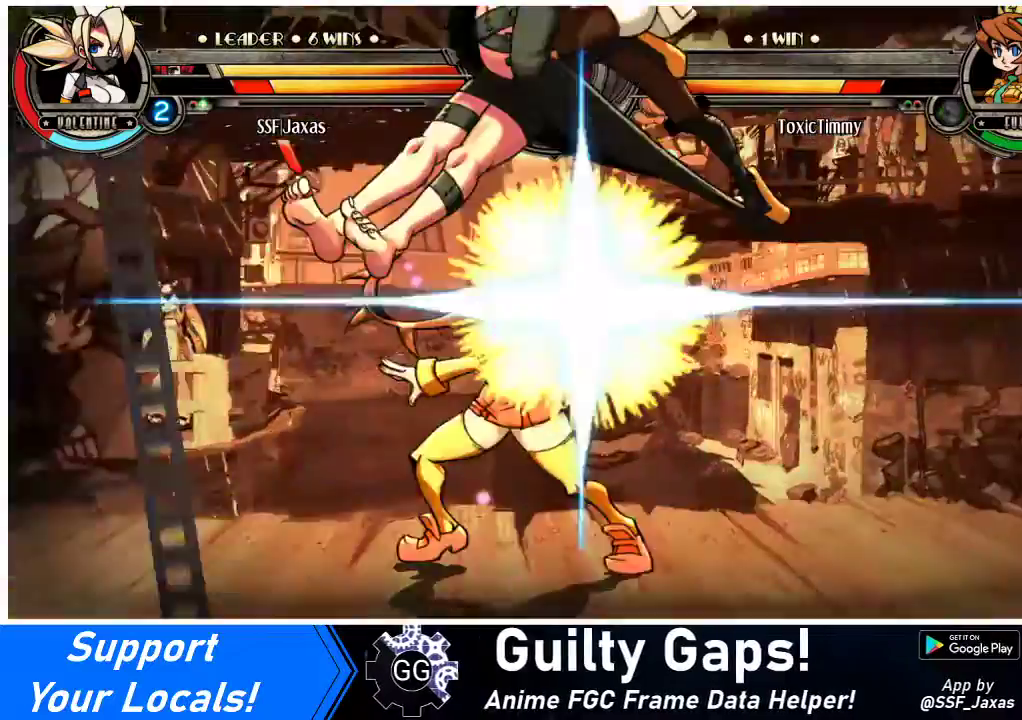
{"buttons": ["DPAD_RIGHT"], "events": [[33, "DPAD_LEFT", "down"], [100, "DPAD_LEFT", "up"], [167, "DPAD_LEFT", "down"], [200, "R1", "down"], [233, "DPAD_LEFT", "up"], [233, "R1", "up"], [400, "DPAD_RIGHT", "down"]]}
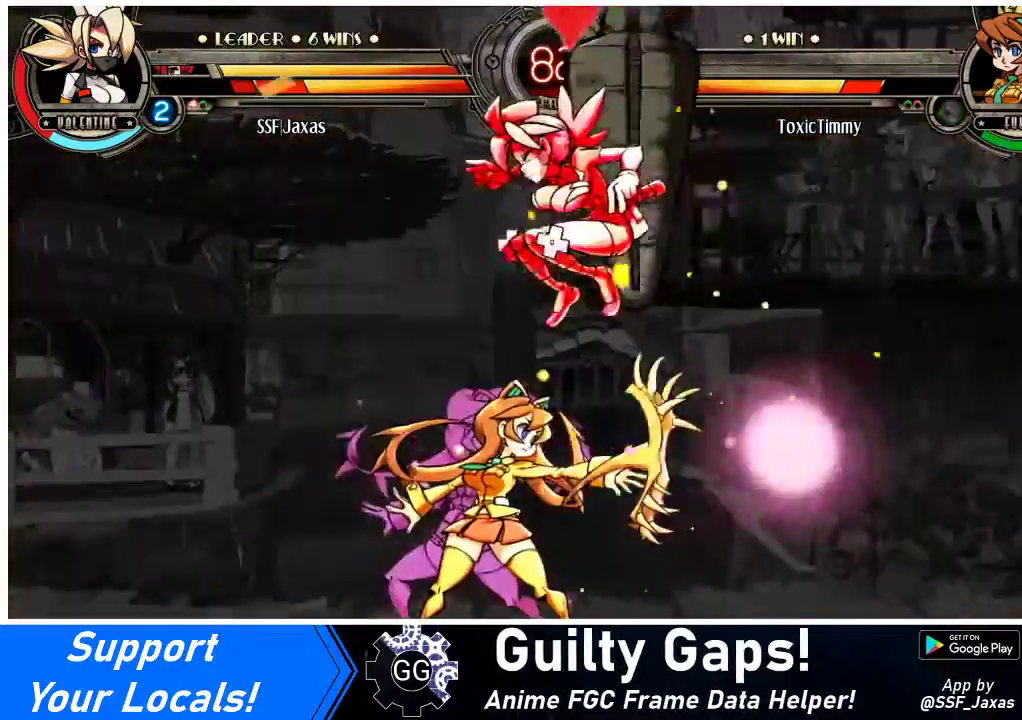
{"buttons": ["DPAD_LEFT"], "events": [[267, "DPAD_RIGHT", "up"], [500, "DPAD_LEFT", "down"]]}
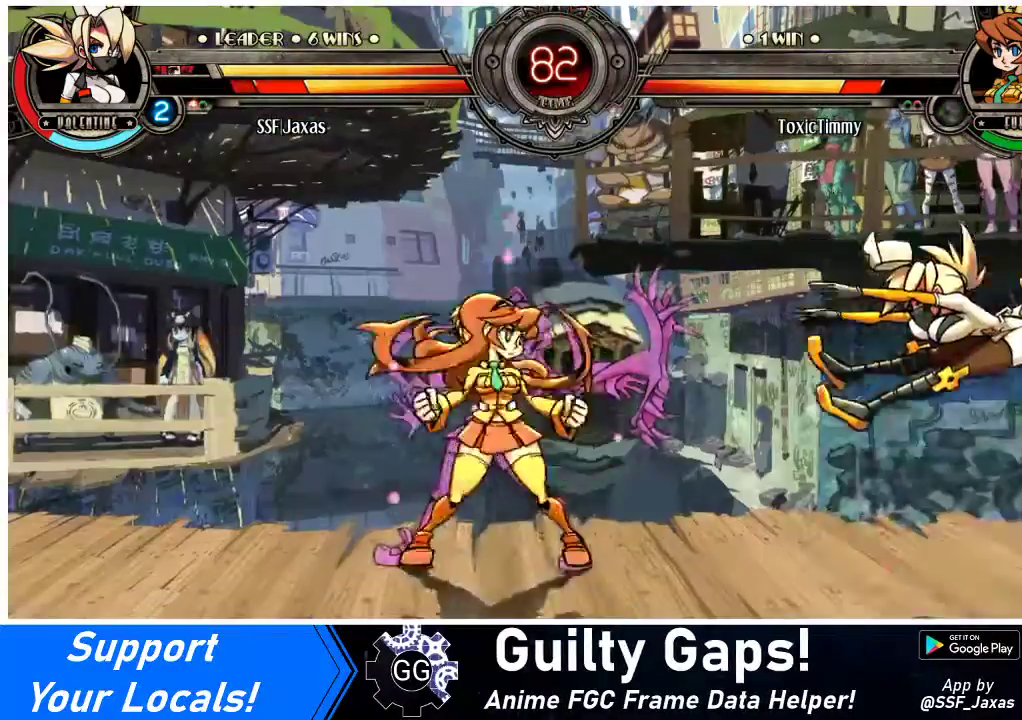
{"buttons": ["DPAD_DOWN", "DPAD_RIGHT"], "events": [[100, "DPAD_LEFT", "up"], [133, "DPAD_RIGHT", "down"], [133, "SQUARE", "down"], [167, "TRIANGLE", "down"], [233, "DPAD_DOWN", "down"], [267, "SQUARE", "up"], [267, "TRIANGLE", "up"], [367, "SQUARE", "down"], [367, "TRIANGLE", "down"], [467, "TRIANGLE", "up"], [500, "SQUARE", "up"]]}
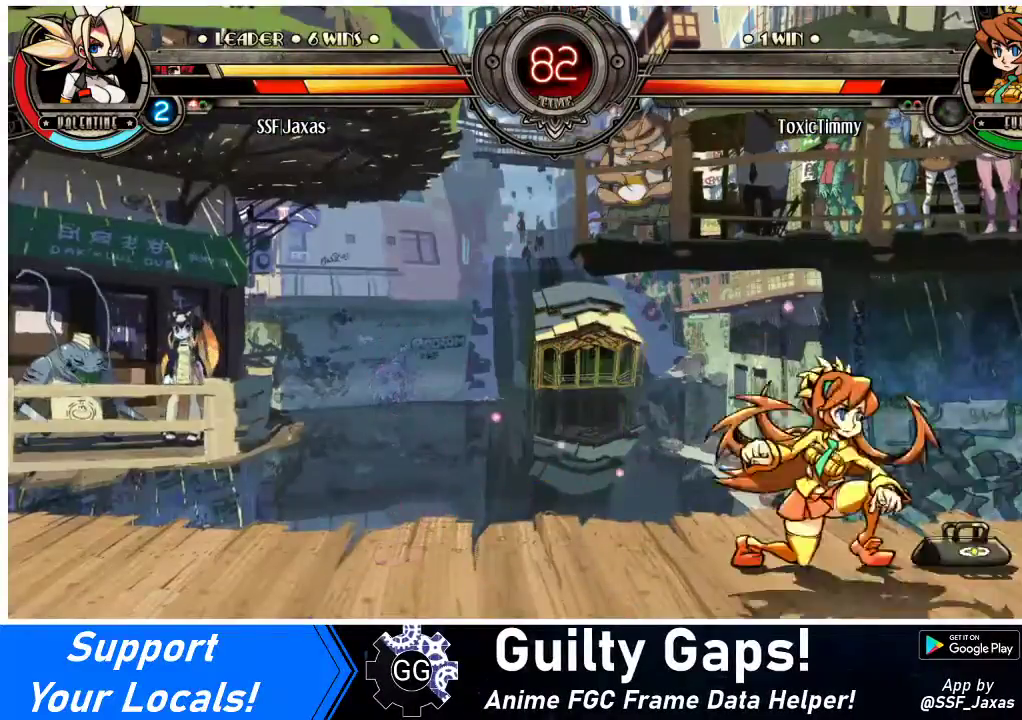
{"buttons": ["CROSS", "SQUARE", "DPAD_RIGHT"], "events": [[300, "DPAD_DOWN", "up"], [433, "CROSS", "down"], [433, "SQUARE", "down"]]}
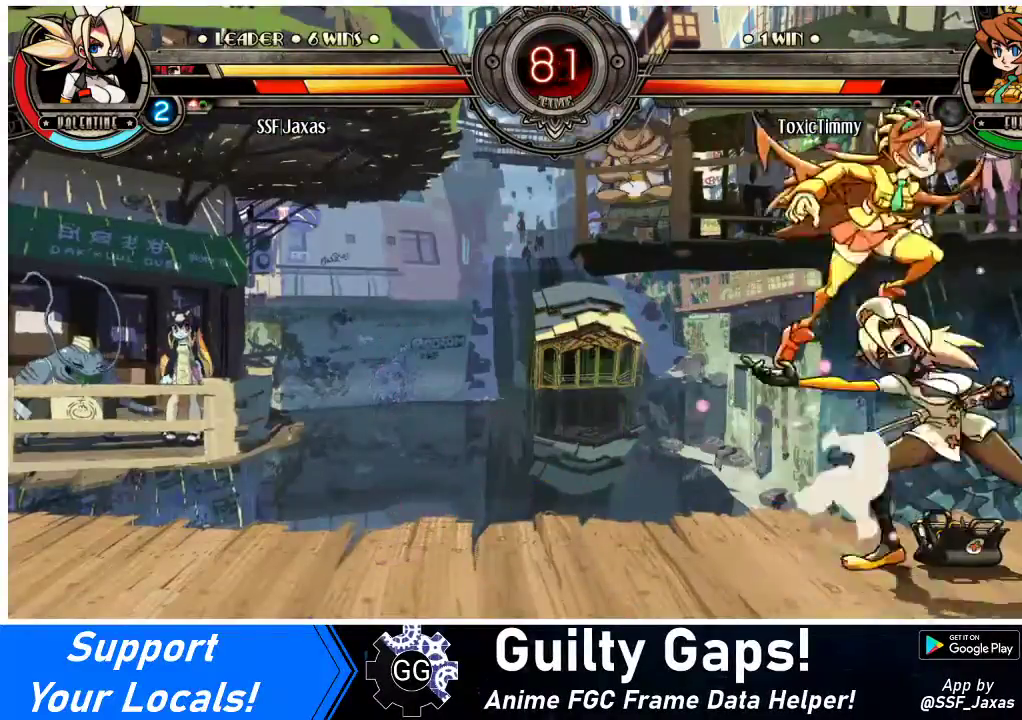
{"buttons": ["DPAD_RIGHT"], "events": [[33, "CROSS", "up"], [33, "SQUARE", "up"]]}
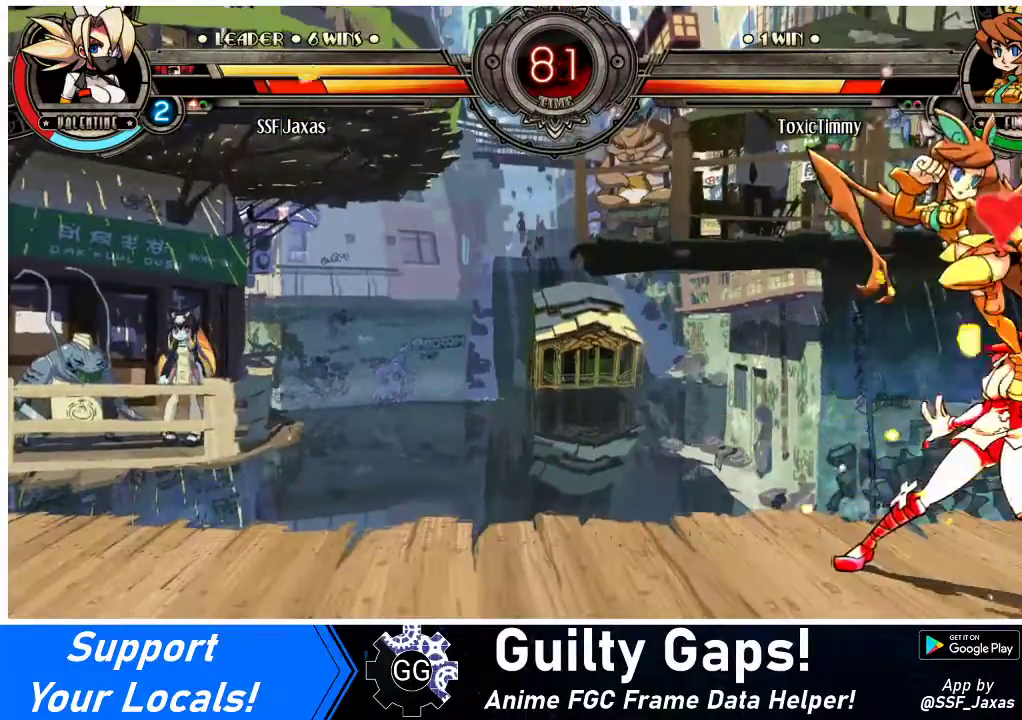
{"buttons": ["DPAD_DOWN", "DPAD_RIGHT"], "events": [[100, "DPAD_DOWN", "down"]]}
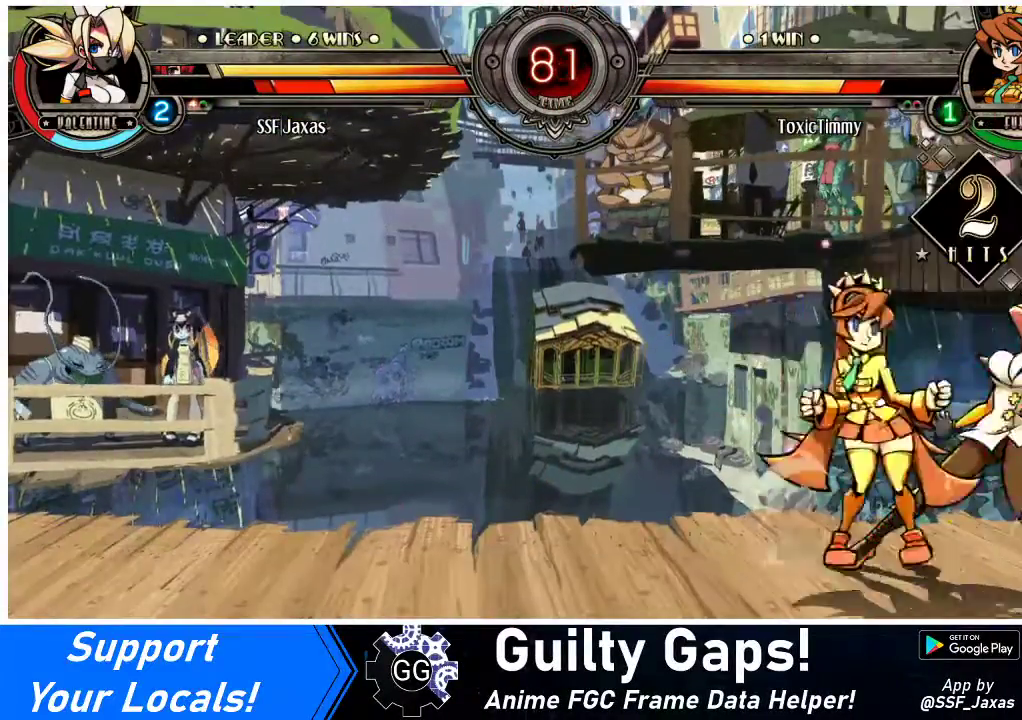
{"buttons": ["DPAD_RIGHT"], "events": [[433, "DPAD_DOWN", "up"]]}
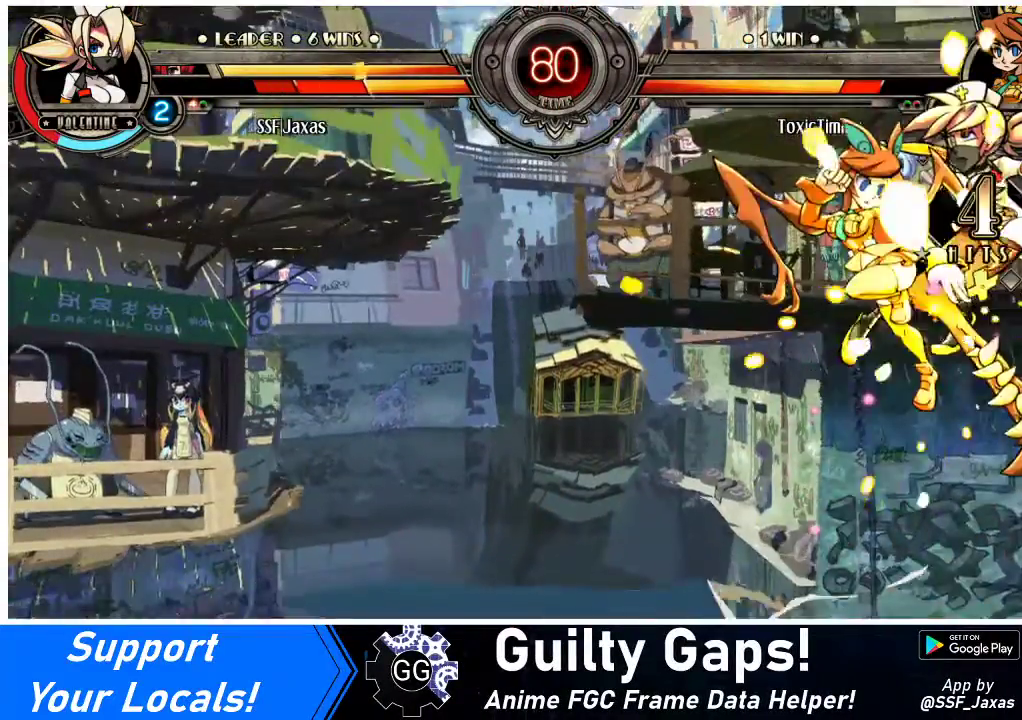
{"buttons": ["DPAD_DOWN", "DPAD_RIGHT"], "events": [[367, "DPAD_DOWN", "down"]]}
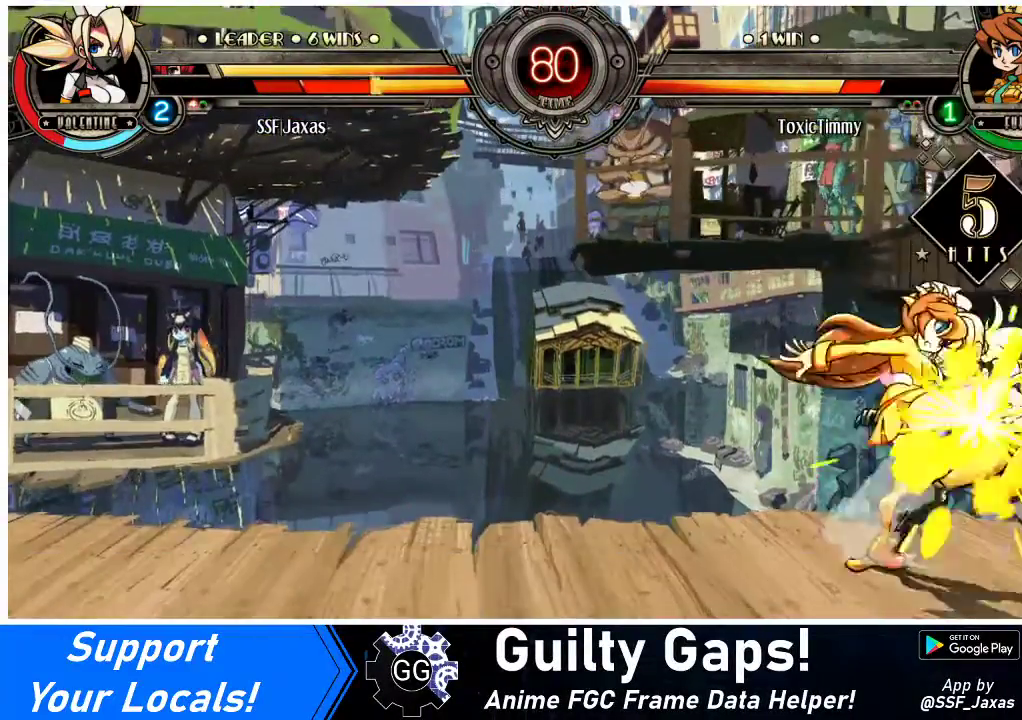
{"buttons": ["DPAD_DOWN", "DPAD_RIGHT"], "events": []}
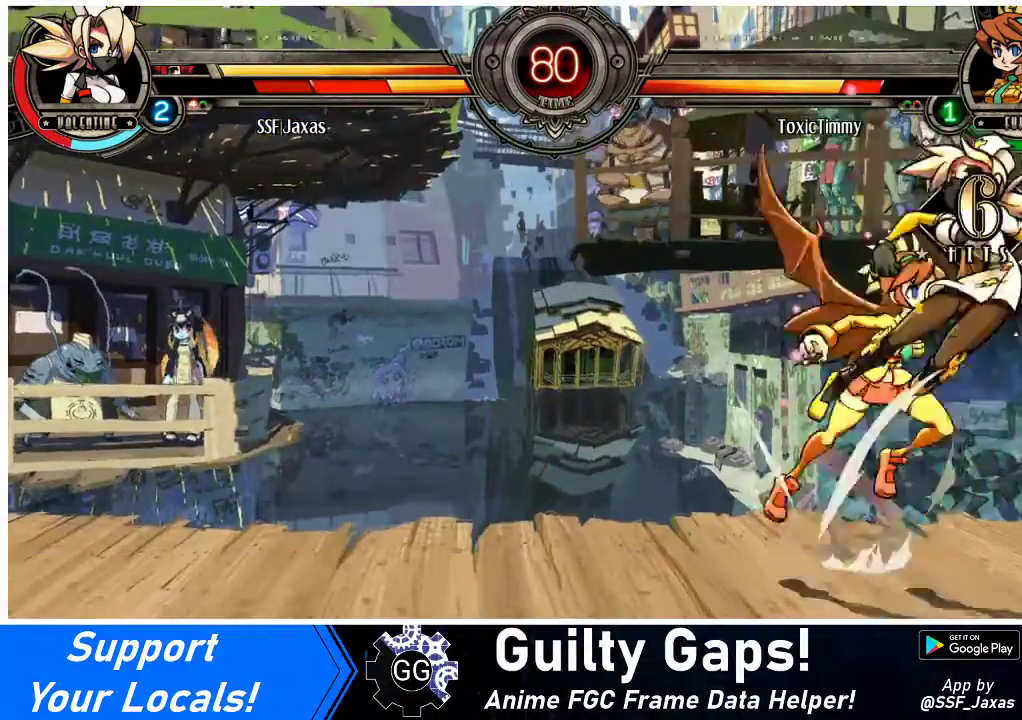
{"buttons": ["DPAD_RIGHT"], "events": [[233, "DPAD_DOWN", "up"]]}
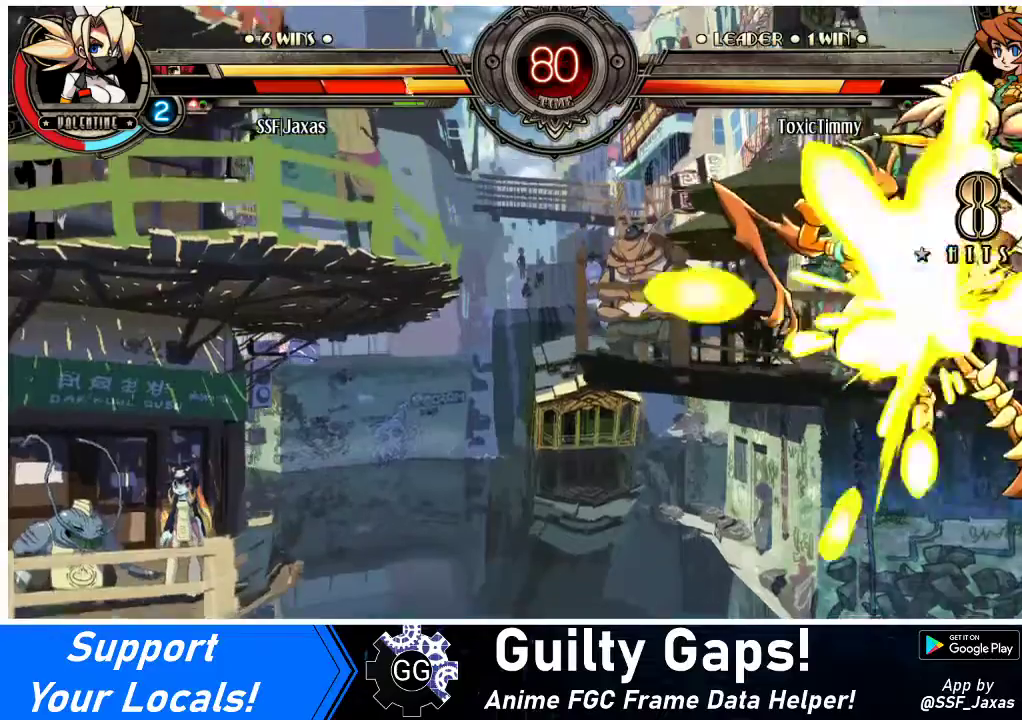
{"buttons": ["DPAD_RIGHT"], "events": []}
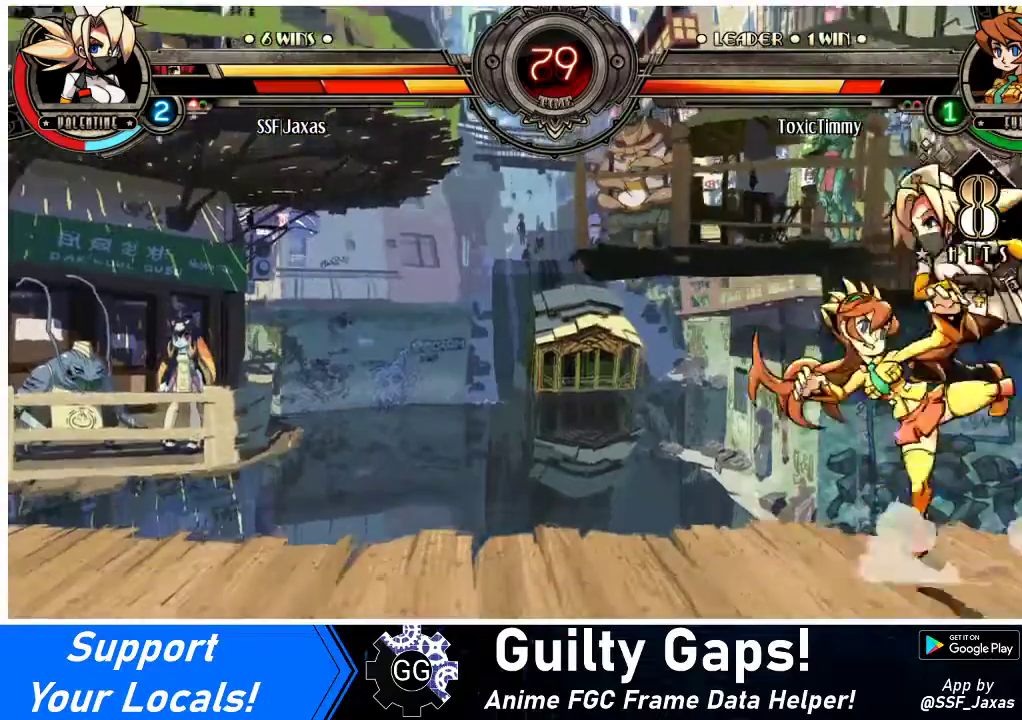
{"buttons": ["DPAD_DOWN", "DPAD_RIGHT"], "events": [[167, "DPAD_DOWN", "down"]]}
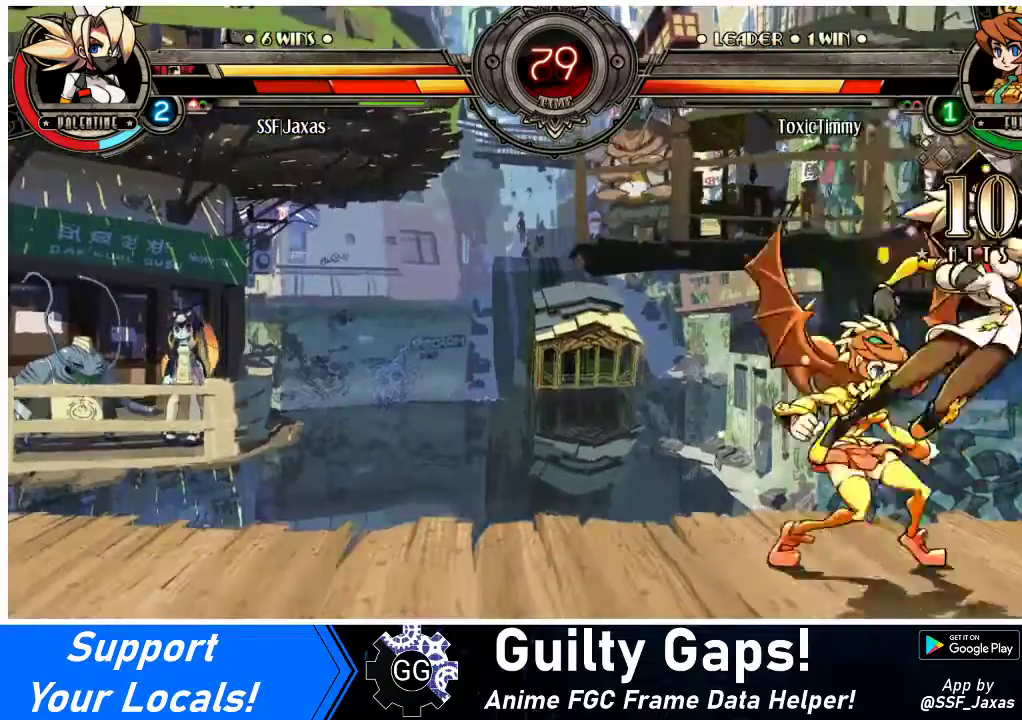
{"buttons": ["DPAD_RIGHT"], "events": [[133, "DPAD_DOWN", "up"]]}
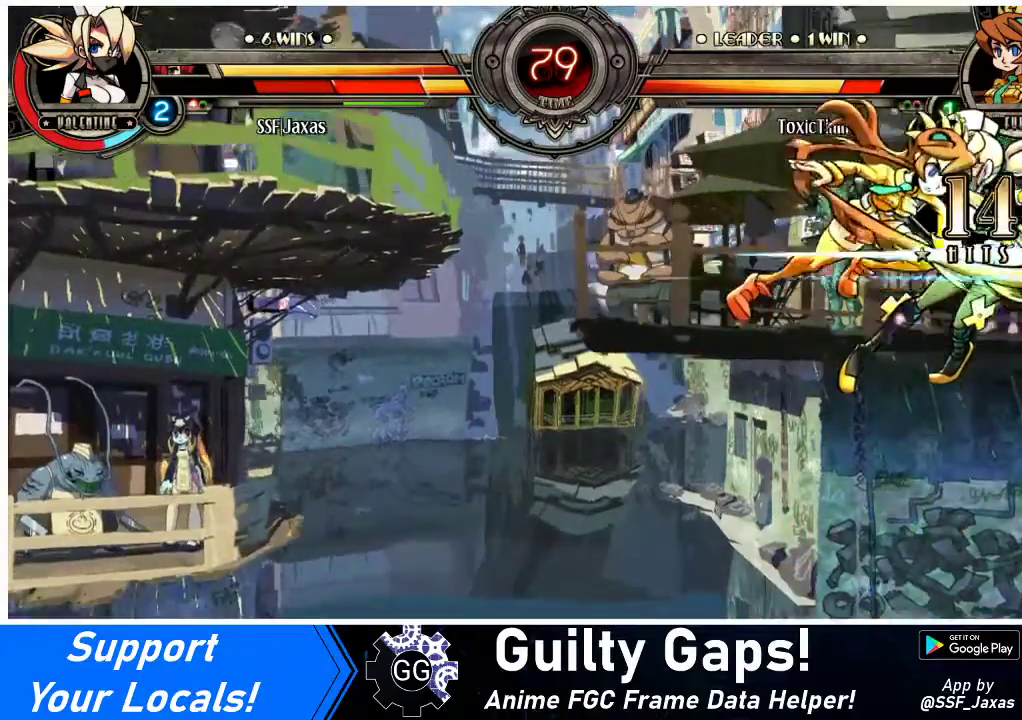
{"buttons": ["DPAD_RIGHT"], "events": []}
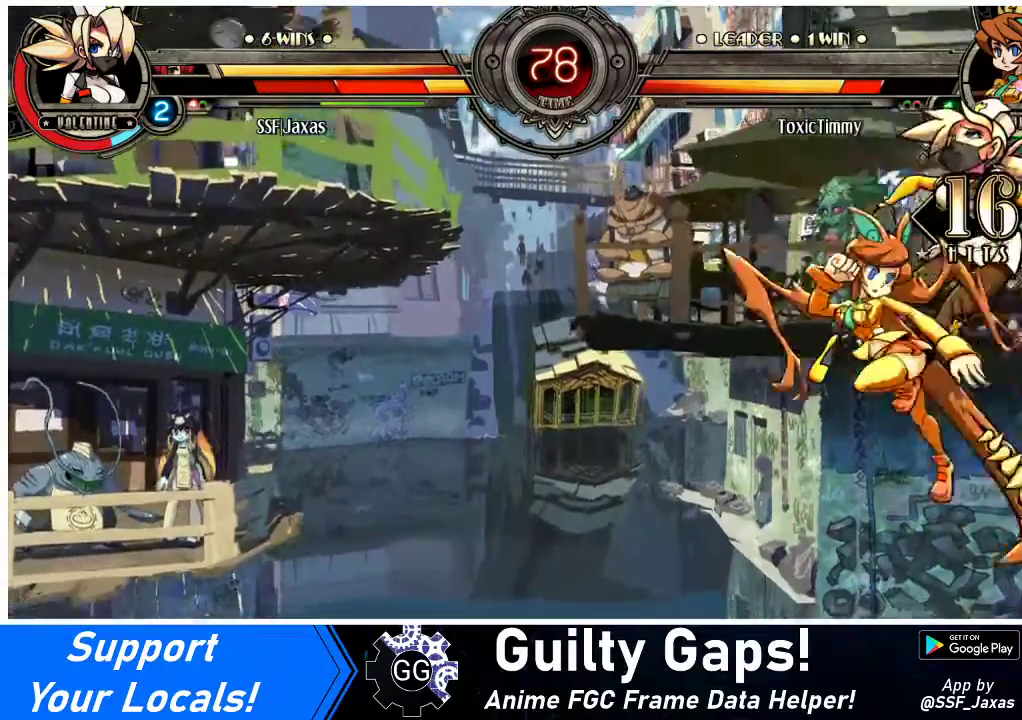
{"buttons": ["DPAD_DOWN", "DPAD_RIGHT"], "events": [[200, "DPAD_DOWN", "down"]]}
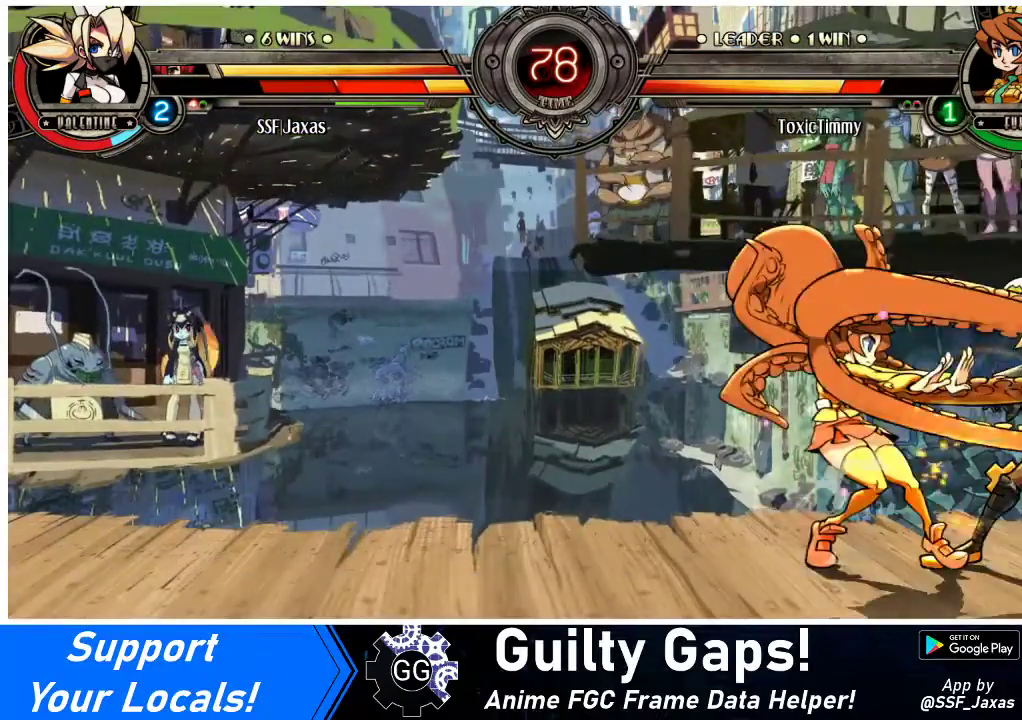
{"buttons": ["DPAD_RIGHT"], "events": [[467, "DPAD_DOWN", "up"]]}
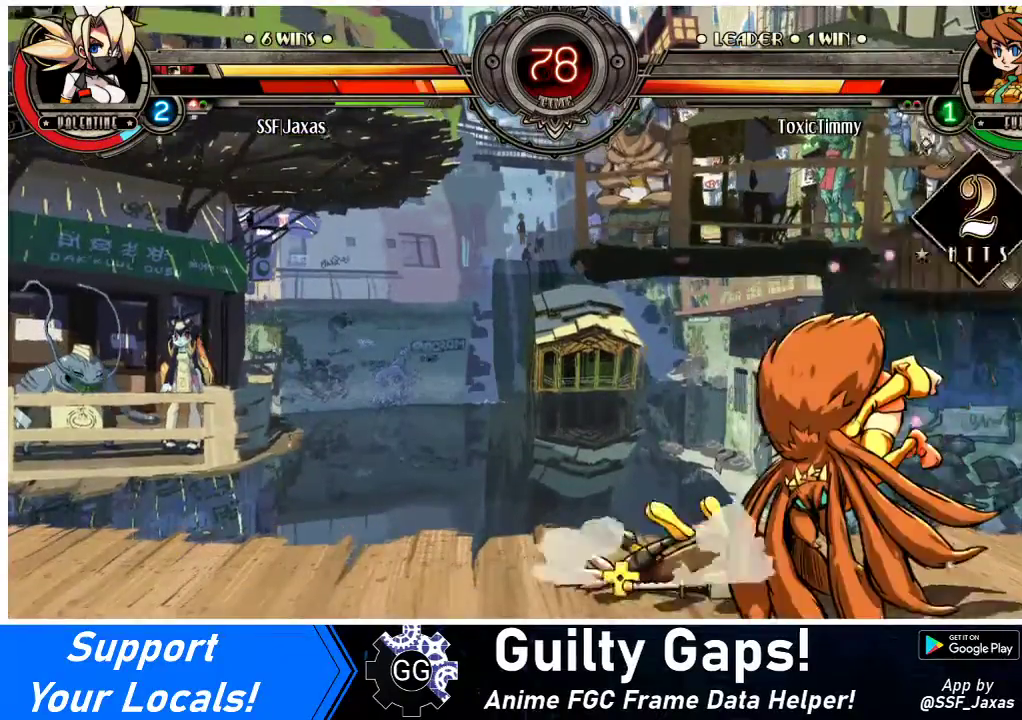
{"buttons": ["SQUARE", "DPAD_LEFT"], "events": [[267, "SQUARE", "down"], [300, "DPAD_RIGHT", "up"], [367, "DPAD_LEFT", "down"], [400, "SQUARE", "up"], [467, "SQUARE", "down"]]}
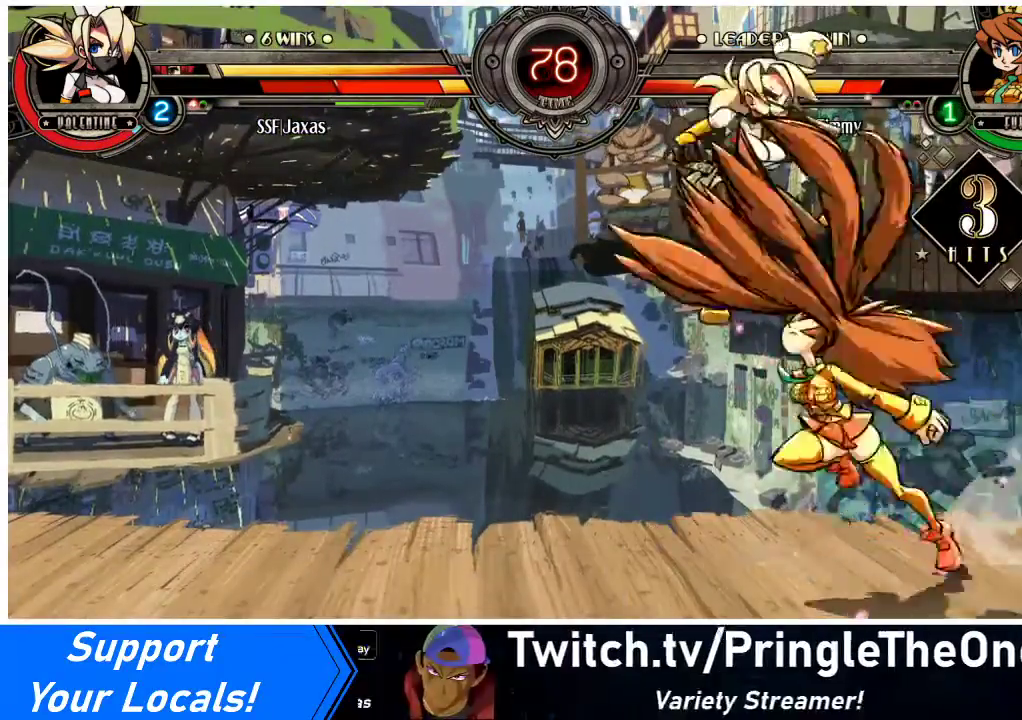
{"buttons": ["DPAD_LEFT"], "events": [[33, "SQUARE", "up"], [133, "SQUARE", "down"], [267, "SQUARE", "up"], [300, "SQUARE", "down"], [467, "SQUARE", "up"]]}
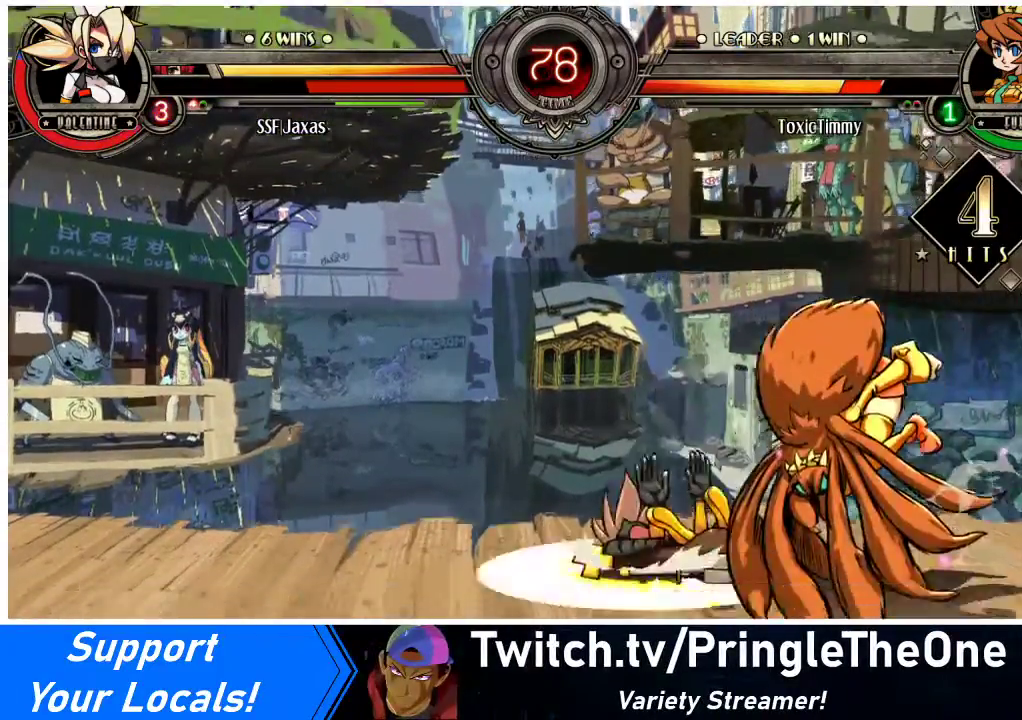
{"buttons": ["SQUARE", "DPAD_UP", "DPAD_LEFT"], "events": [[33, "SQUARE", "down"], [200, "SQUARE", "up"], [300, "SQUARE", "down"], [433, "SQUARE", "up"], [500, "DPAD_UP", "down"], [500, "SQUARE", "down"]]}
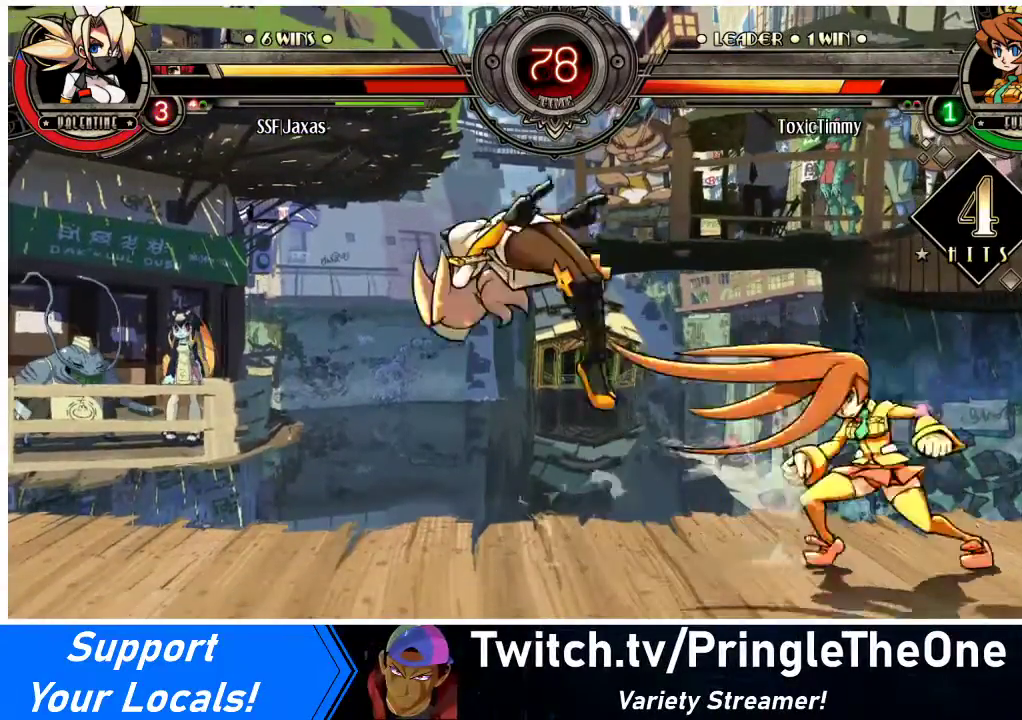
{"buttons": ["SQUARE", "DPAD_LEFT"], "events": [[133, "SQUARE", "up"], [233, "DPAD_UP", "up"], [233, "SQUARE", "down"], [367, "SQUARE", "up"], [467, "SQUARE", "down"]]}
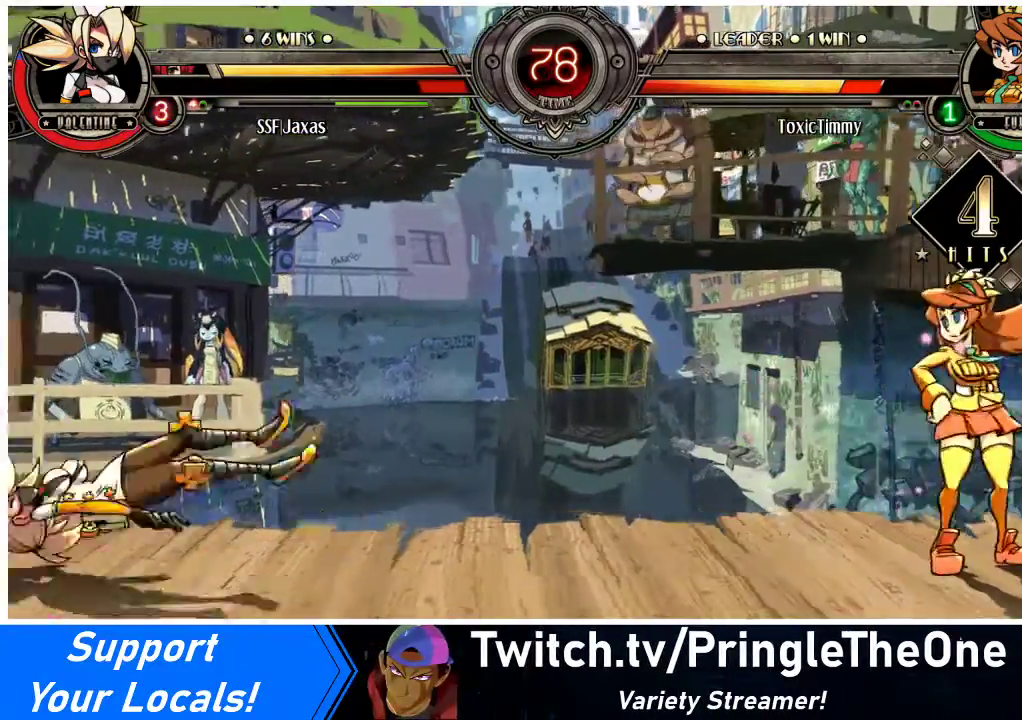
{"buttons": ["SQUARE", "DPAD_LEFT"], "events": [[133, "SQUARE", "up"], [167, "DPAD_LEFT", "up"], [200, "SQUARE", "down"], [233, "DPAD_RIGHT", "down"], [333, "SQUARE", "up"], [433, "DPAD_RIGHT", "up"], [433, "SQUARE", "down"], [467, "DPAD_LEFT", "down"]]}
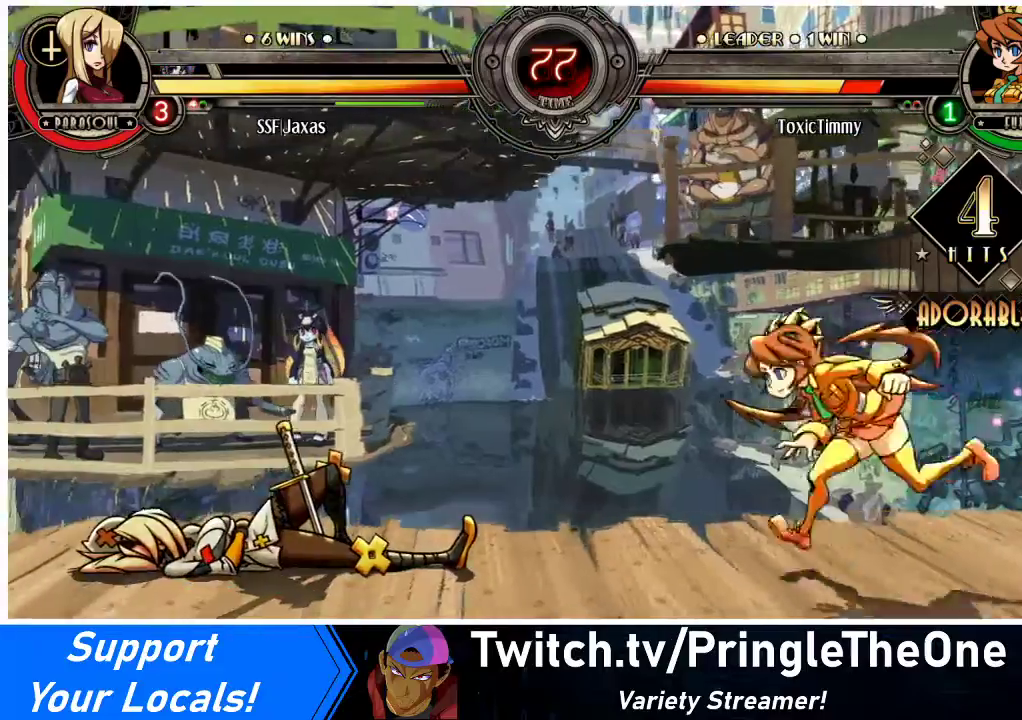
{"buttons": ["SQUARE", "DPAD_LEFT"], "events": [[67, "SQUARE", "up"], [200, "SQUARE", "down"], [333, "SQUARE", "up"], [433, "SQUARE", "down"]]}
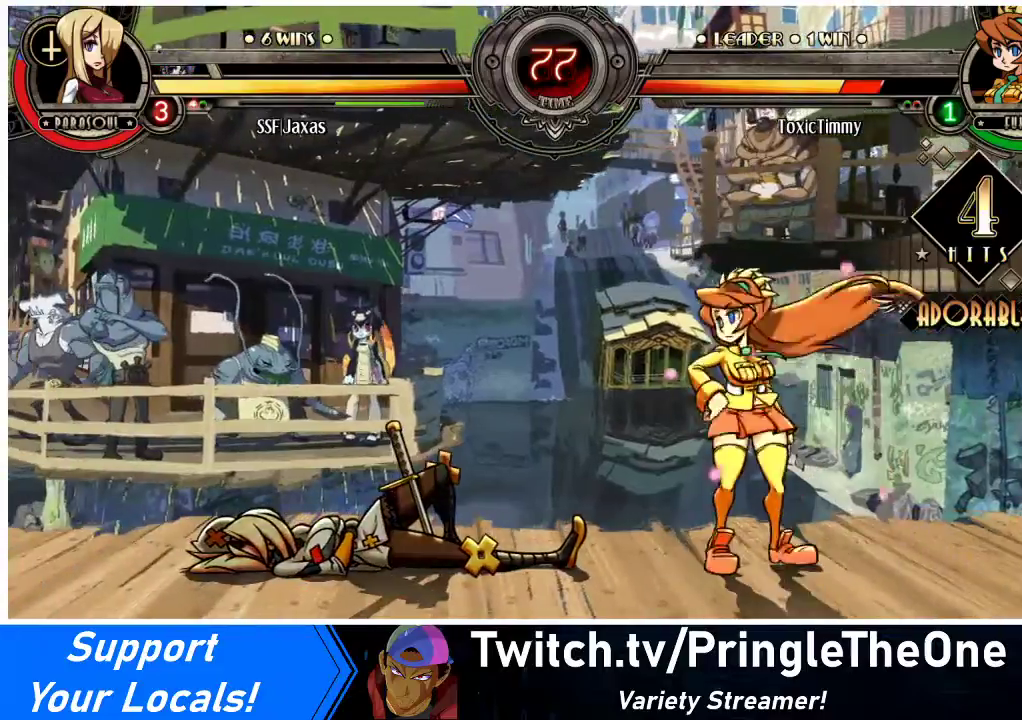
{"buttons": ["DPAD_LEFT"], "events": [[67, "SQUARE", "up"]]}
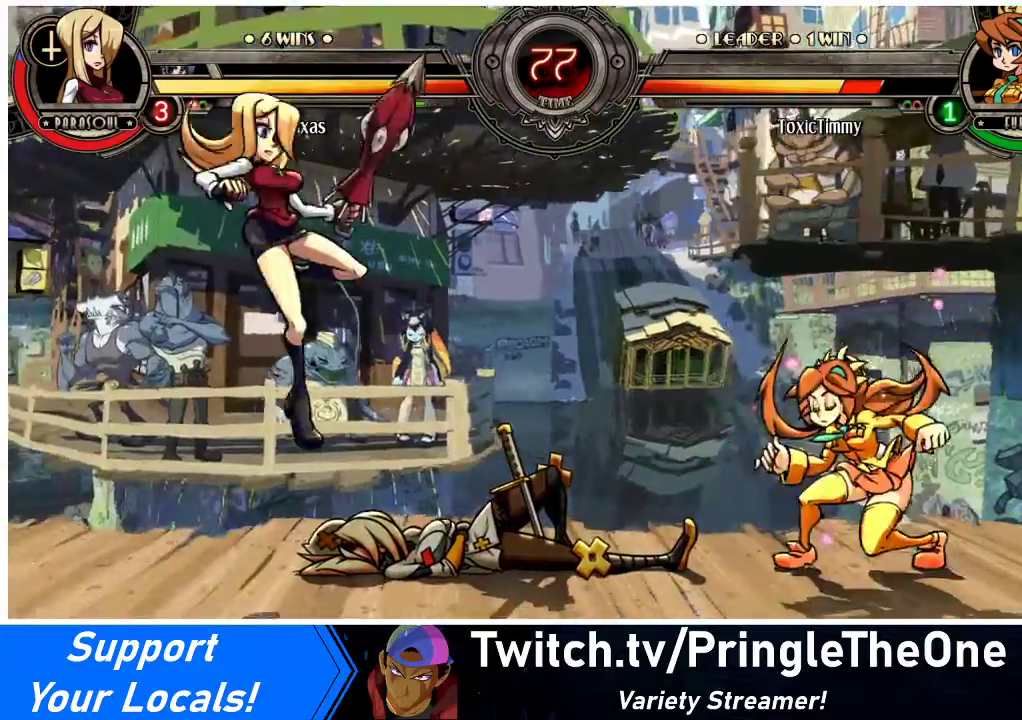
{"buttons": ["DPAD_LEFT"], "events": []}
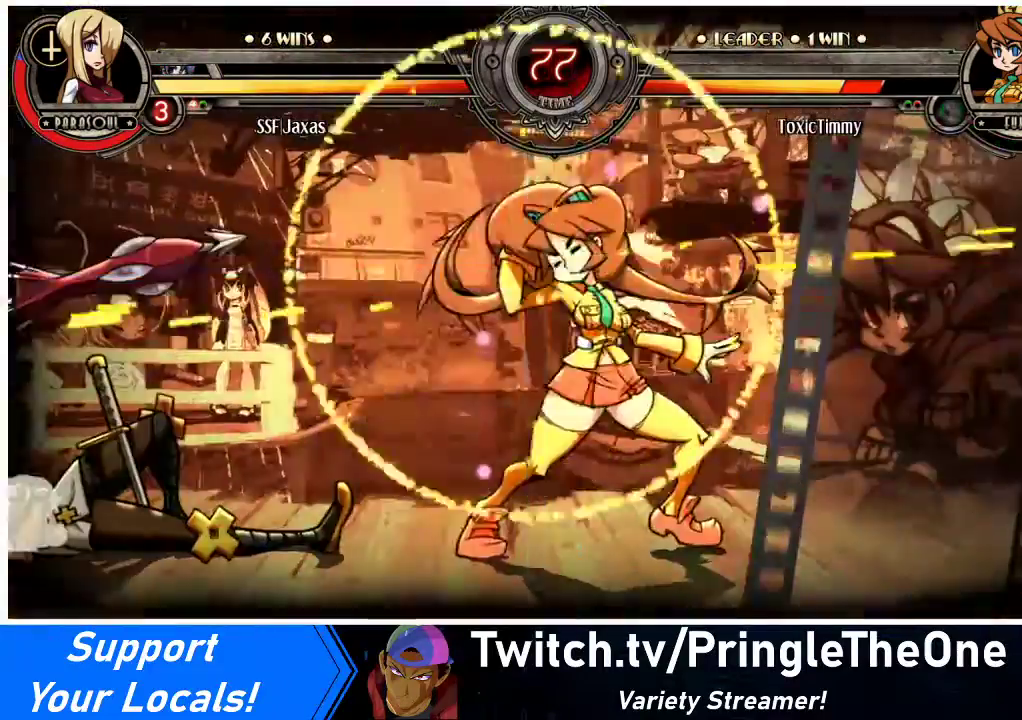
{"buttons": ["DPAD_LEFT"], "events": []}
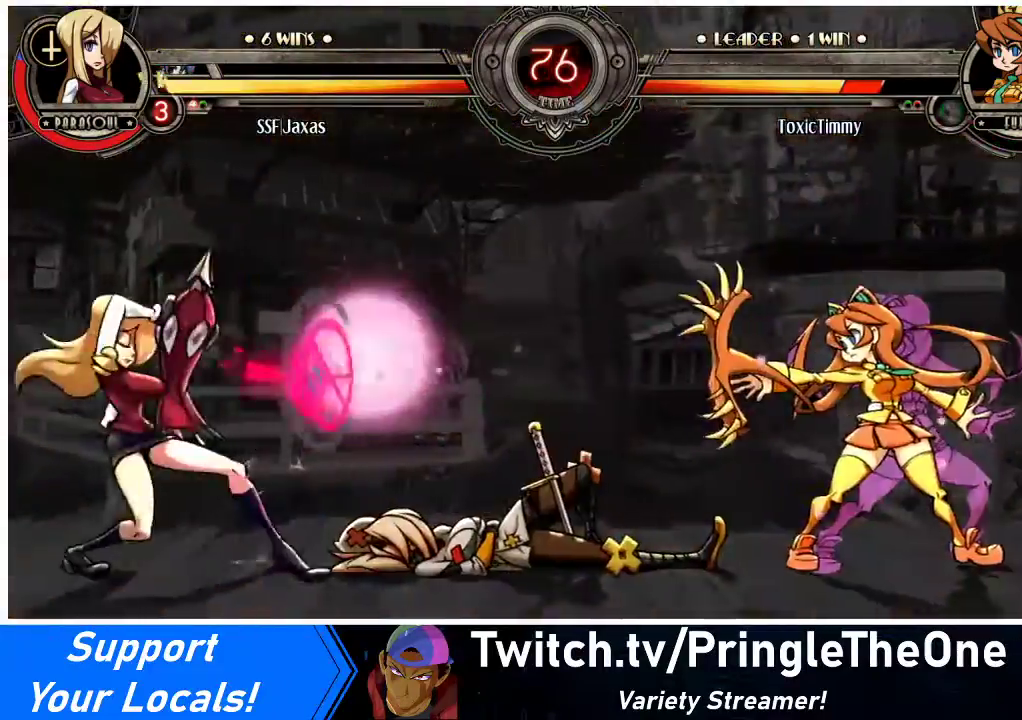
{"buttons": [], "events": [[433, "DPAD_LEFT", "up"]]}